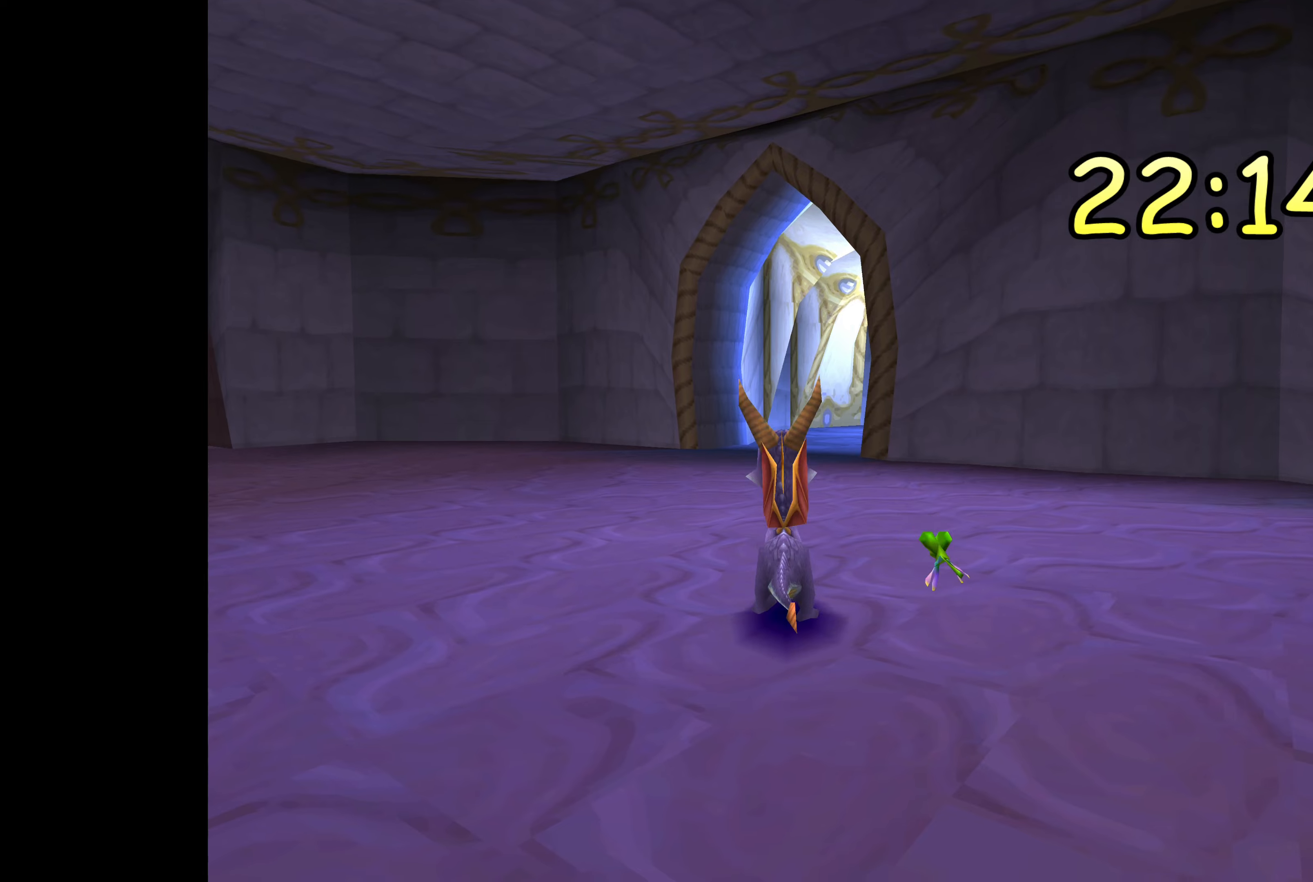
Gameplay with a controller (PlayStation layout); each line is a JSON object with the inputs held at the frame after it. "events" lists button and stick changes between this image and that frame as [ms after this image, input, new state], when the widget could be followed in between. Not read: L2 L3 R2 R3.
{"buttons": [], "left_stick": "center", "right_stick": "center", "events": [[167, "left_stick", "center"]]}
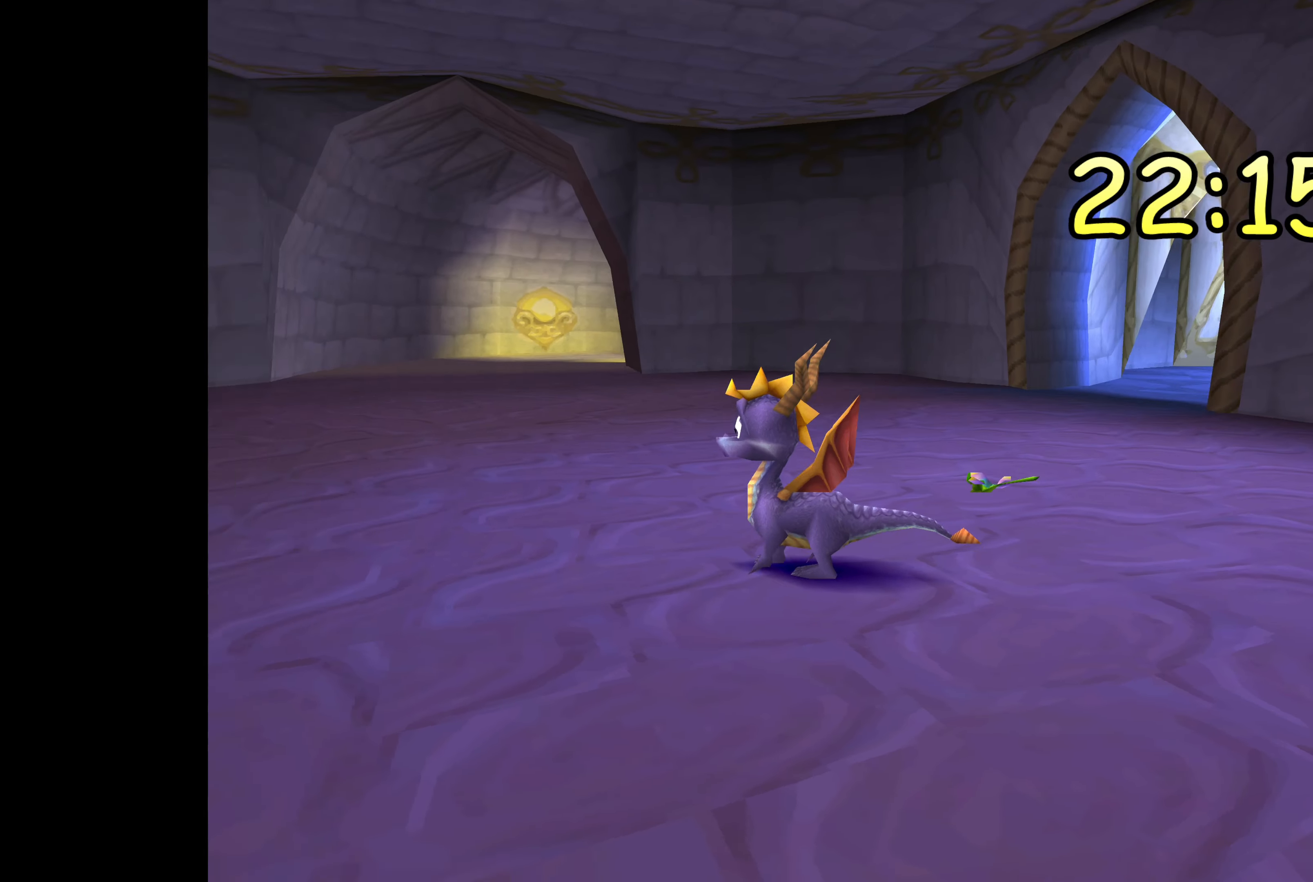
{"buttons": [], "left_stick": "down-right", "right_stick": "center", "events": [[417, "left_stick", "down-right"]]}
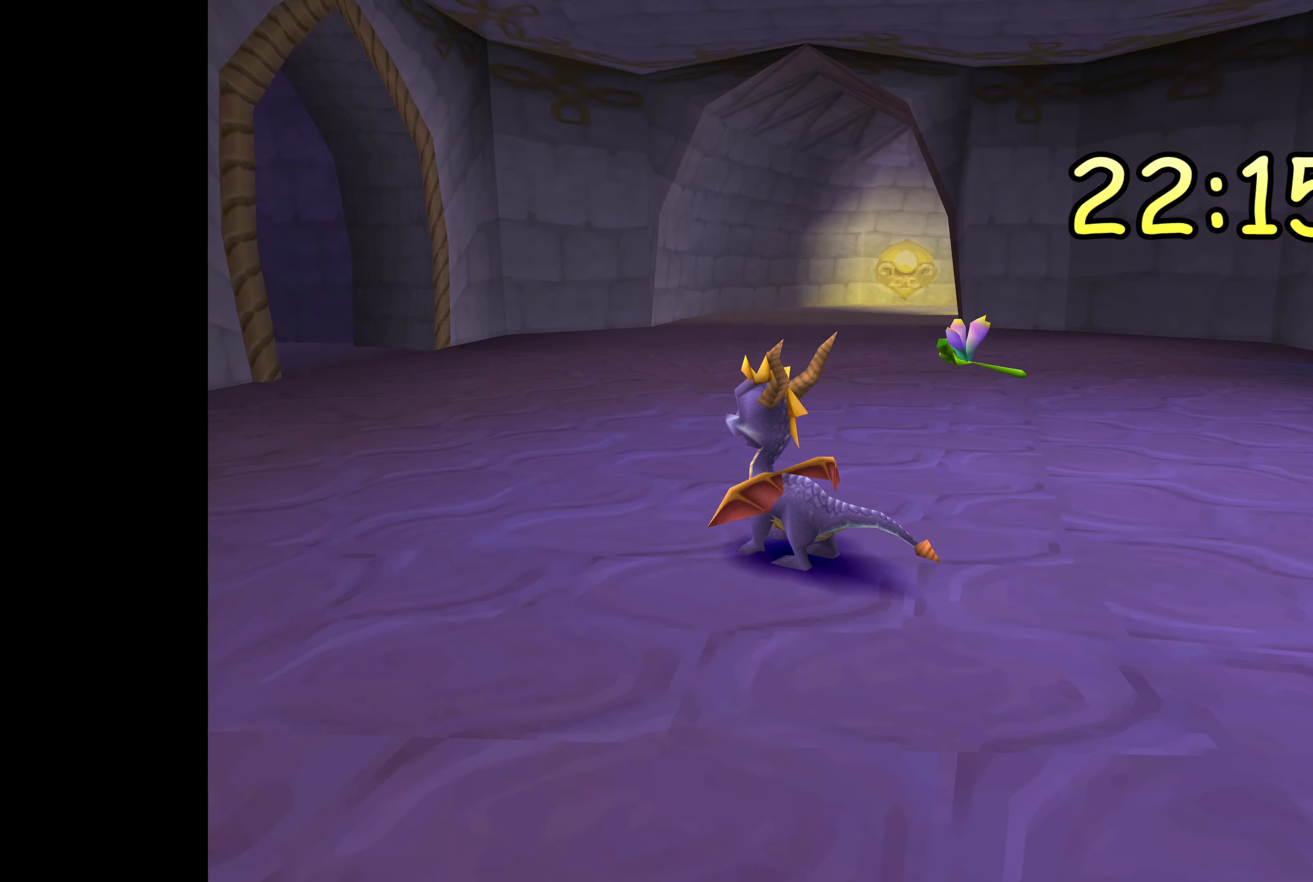
{"buttons": [], "left_stick": "down-right", "right_stick": "center", "events": []}
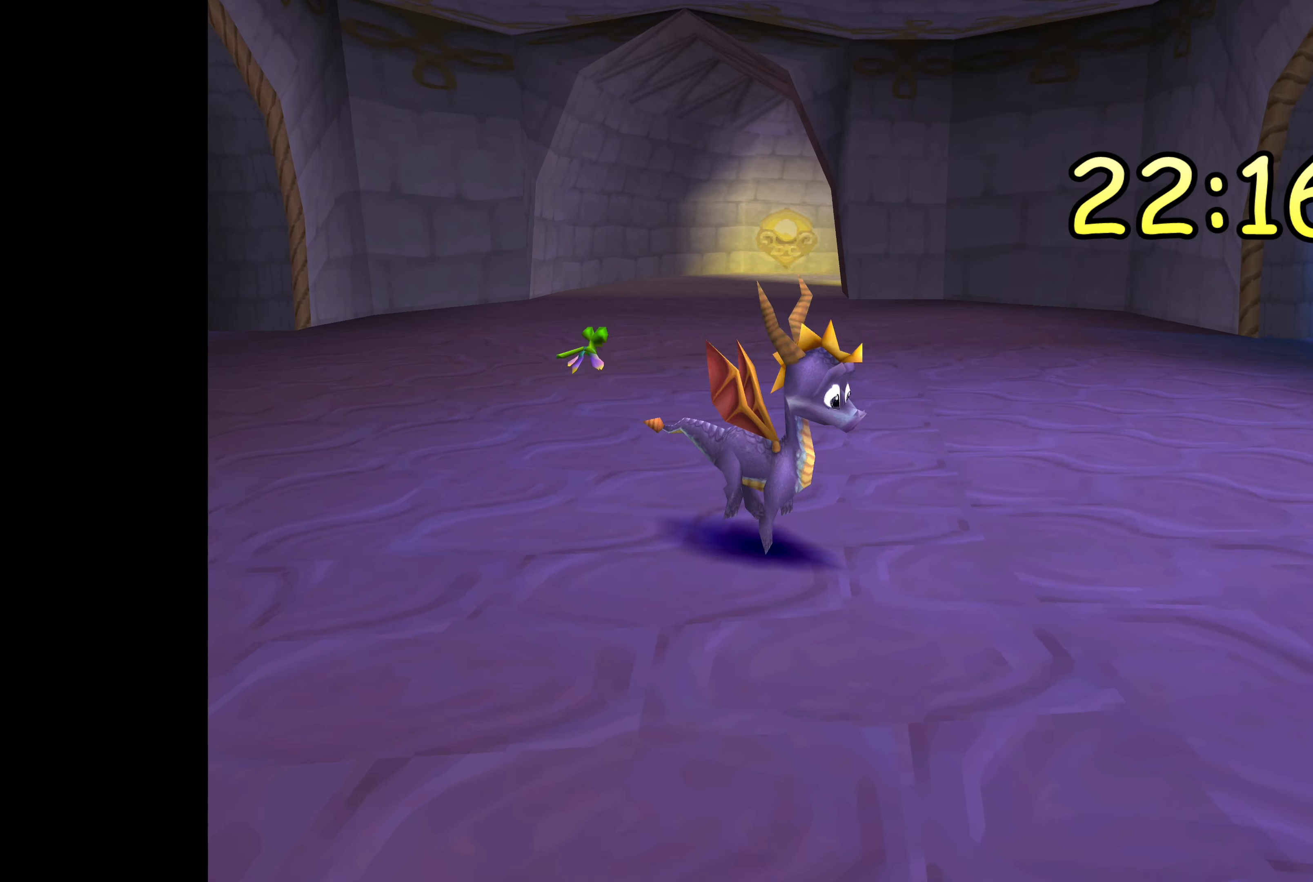
{"buttons": [], "left_stick": "up", "right_stick": "center", "events": [[17, "left_stick", "center"], [333, "left_stick", "up"]]}
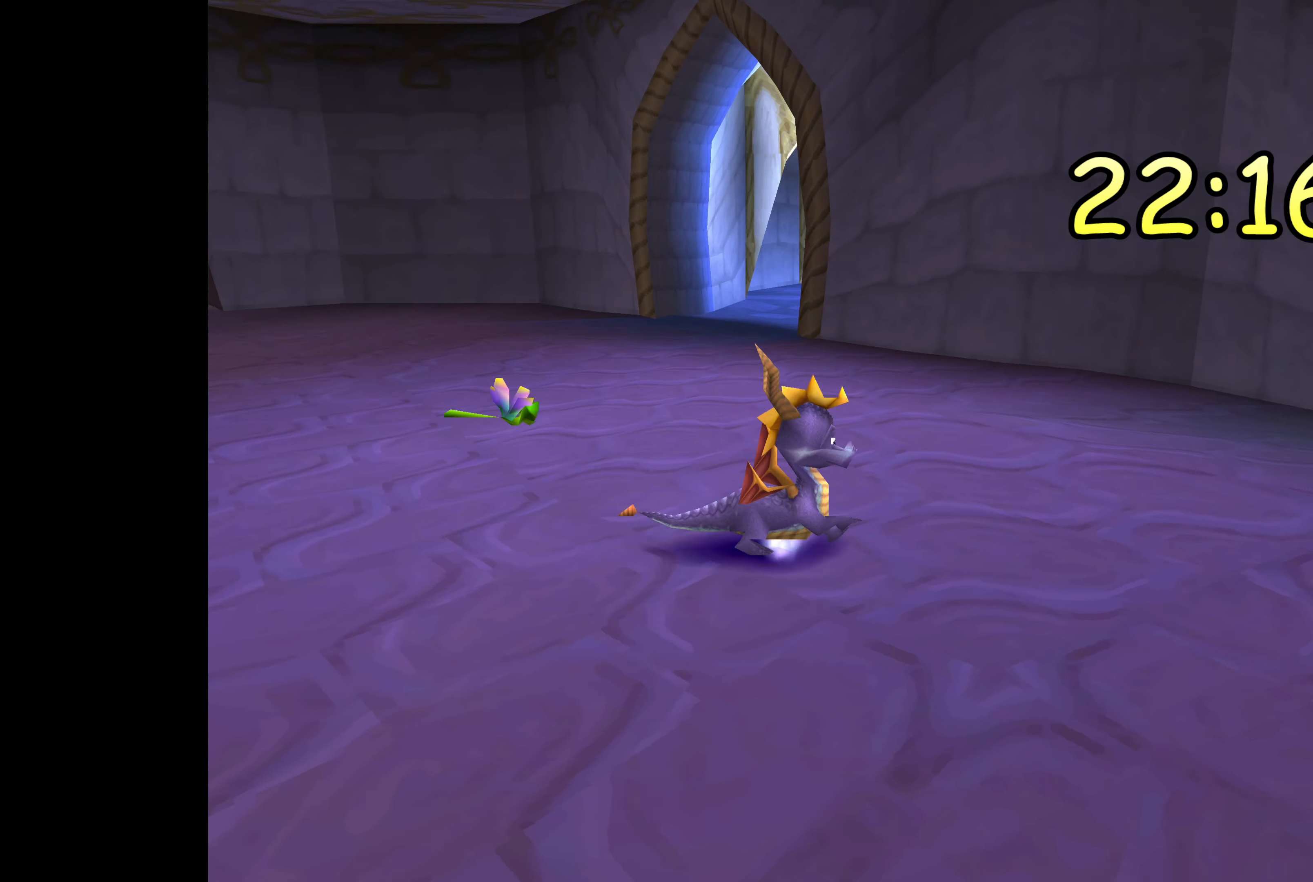
{"buttons": [], "left_stick": "center", "right_stick": "center", "events": [[133, "left_stick", "up-left"], [333, "left_stick", "center"]]}
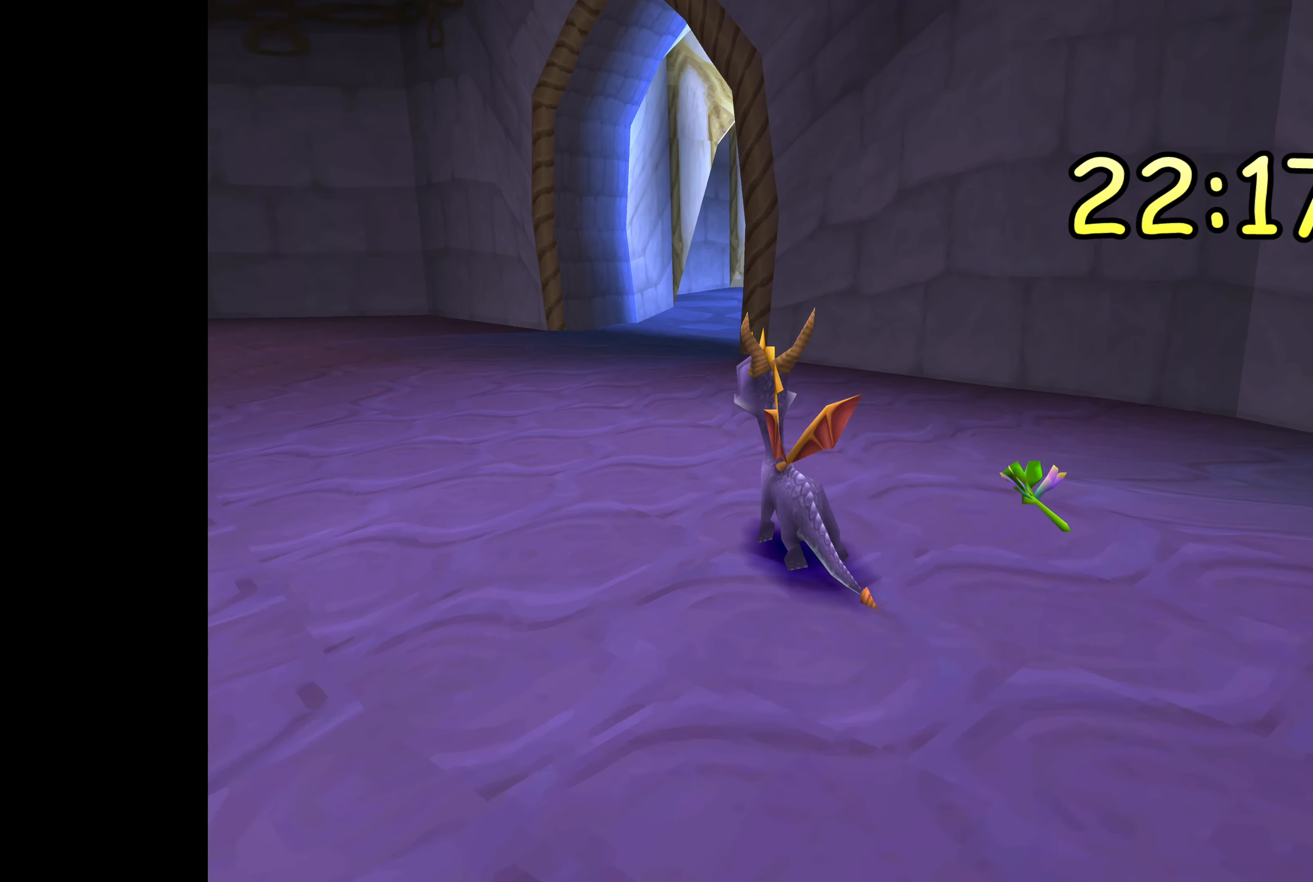
{"buttons": ["TRIANGLE"], "left_stick": "center", "right_stick": "center", "events": [[333, "TRIANGLE", "down"]]}
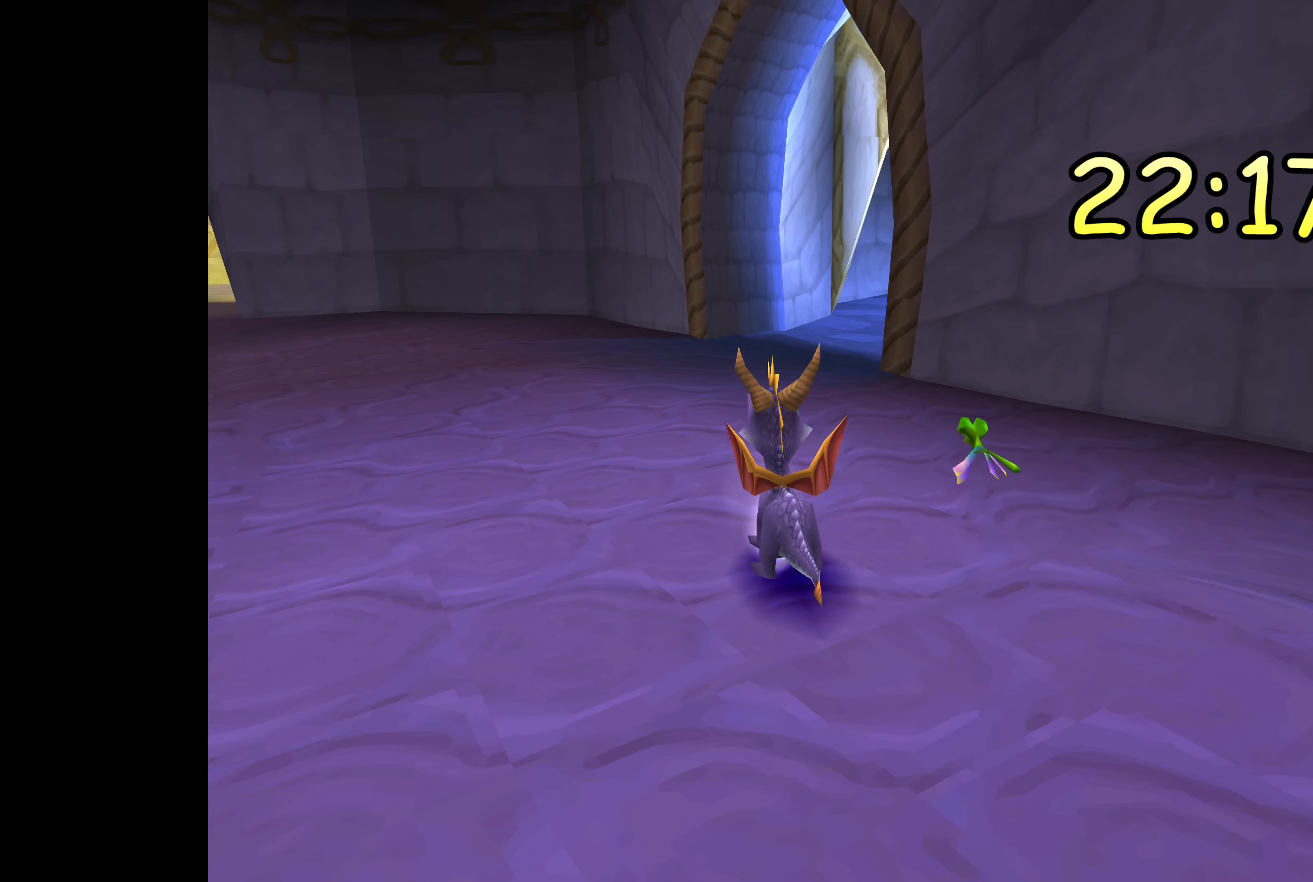
{"buttons": [], "left_stick": "center", "right_stick": "center", "events": [[450, "TRIANGLE", "up"]]}
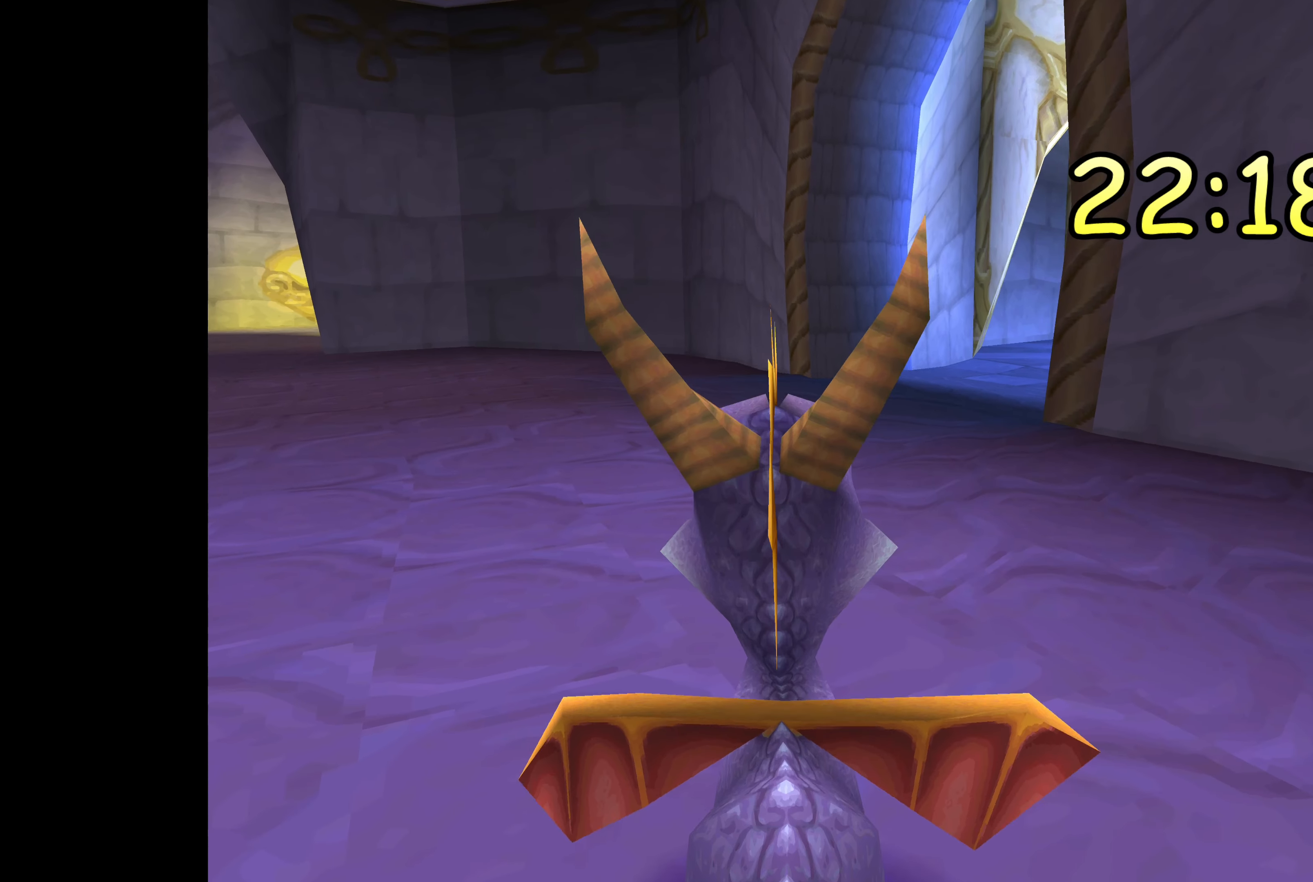
{"buttons": [], "left_stick": "center", "right_stick": "center", "events": []}
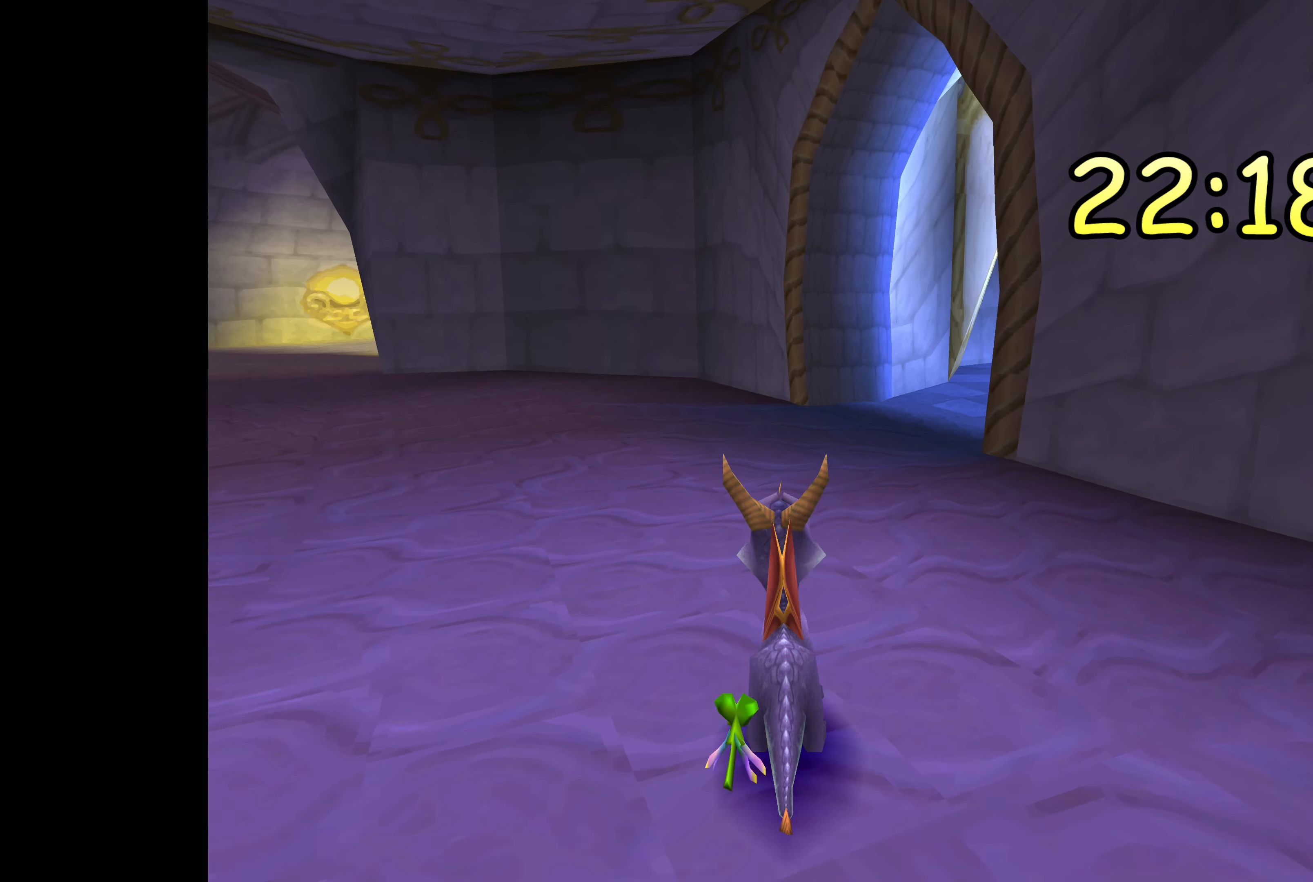
{"buttons": ["CROSS"], "left_stick": "down", "right_stick": "center", "events": [[33, "CROSS", "down"], [500, "left_stick", "down"]]}
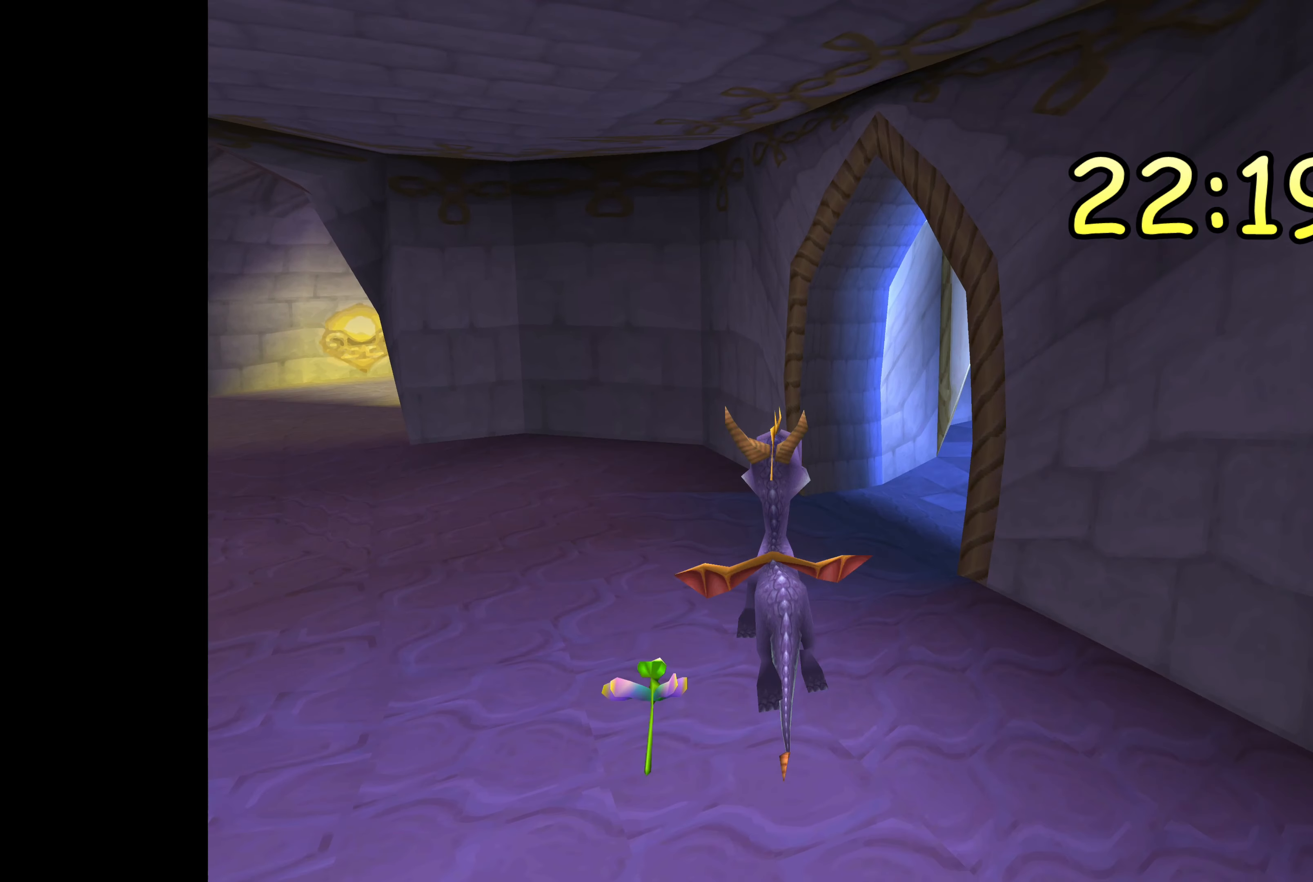
{"buttons": ["CROSS"], "left_stick": "down", "right_stick": "center", "events": []}
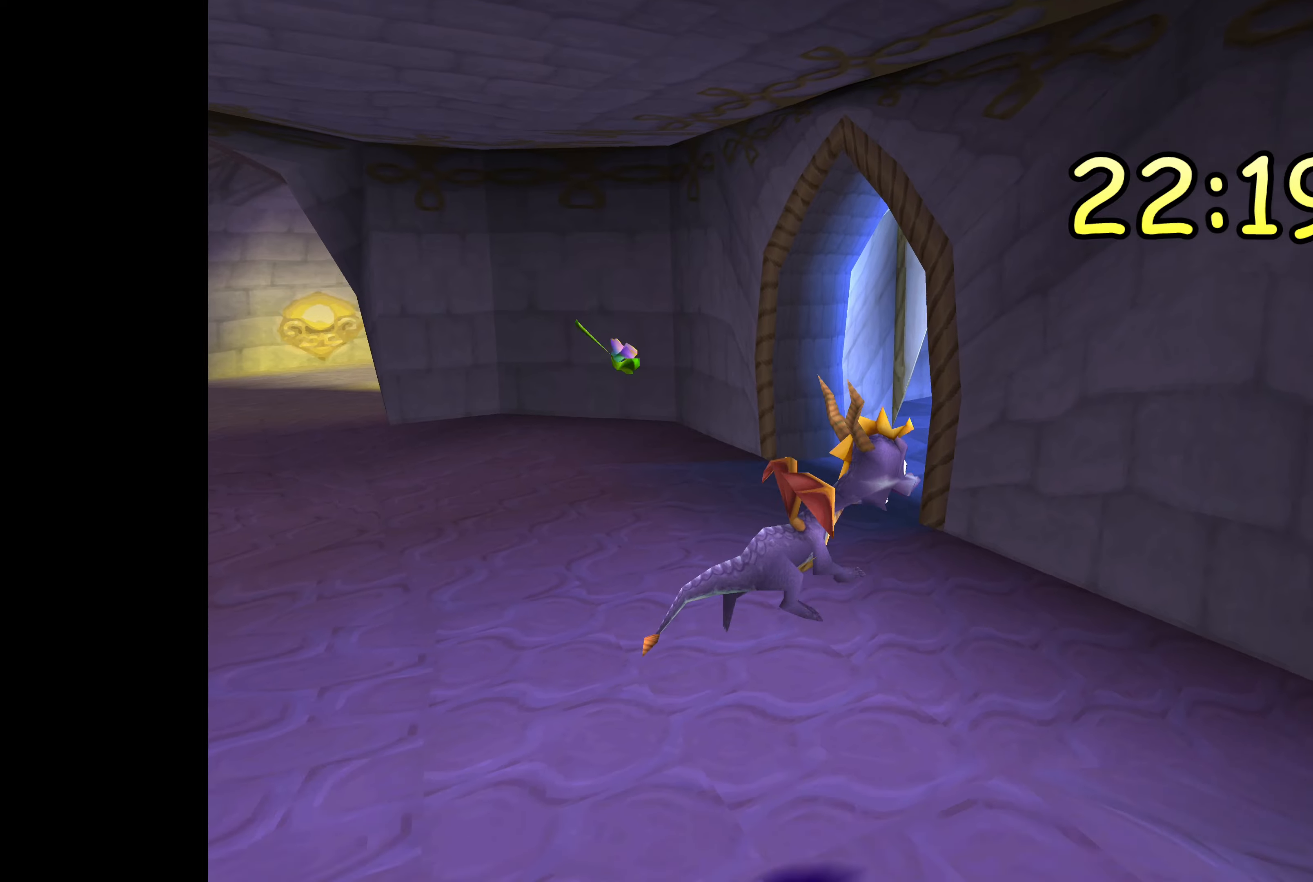
{"buttons": [], "left_stick": "down-left", "right_stick": "center", "events": [[367, "CROSS", "up"], [367, "left_stick", "down-left"]]}
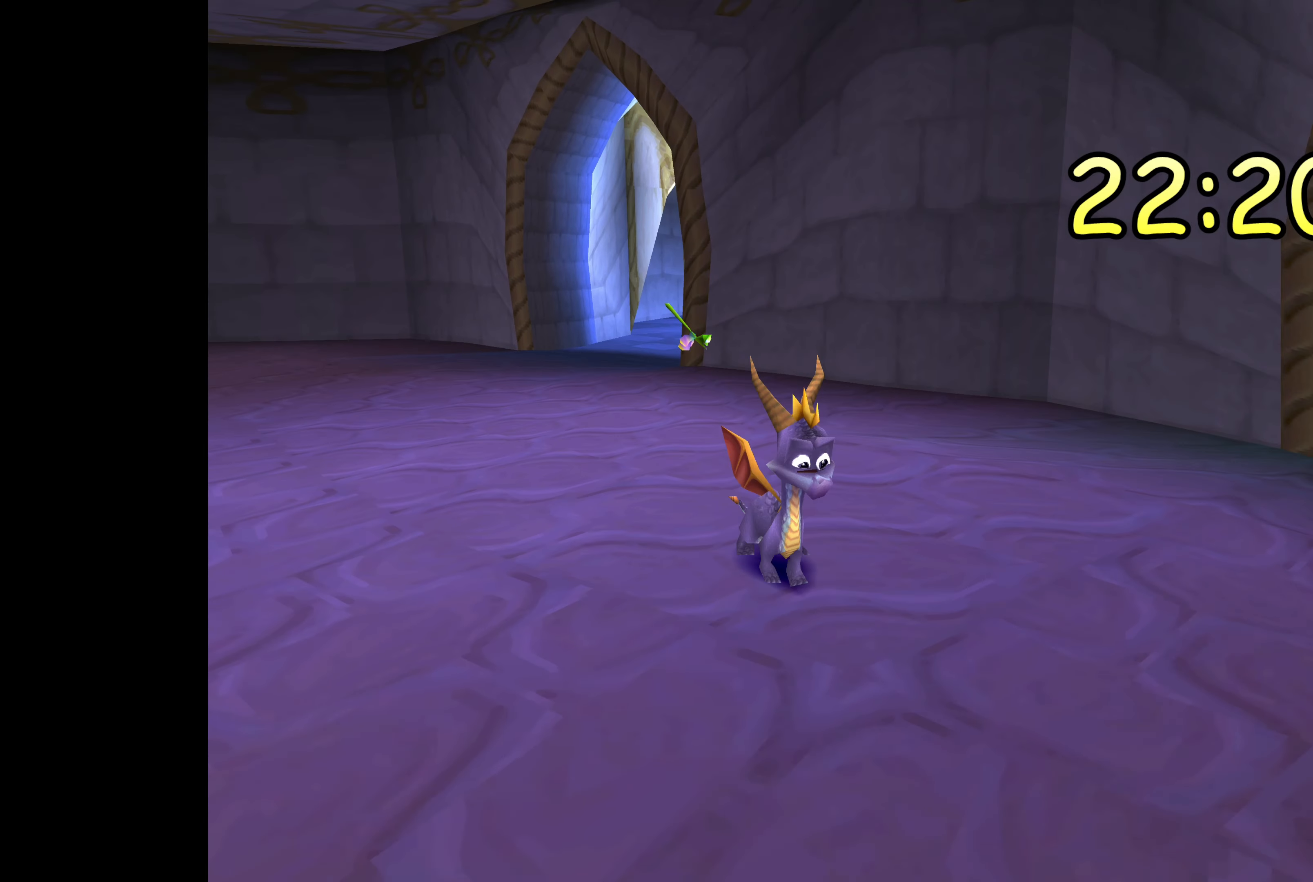
{"buttons": [], "left_stick": "center", "right_stick": "center", "events": [[167, "left_stick", "up-left"], [467, "left_stick", "center"]]}
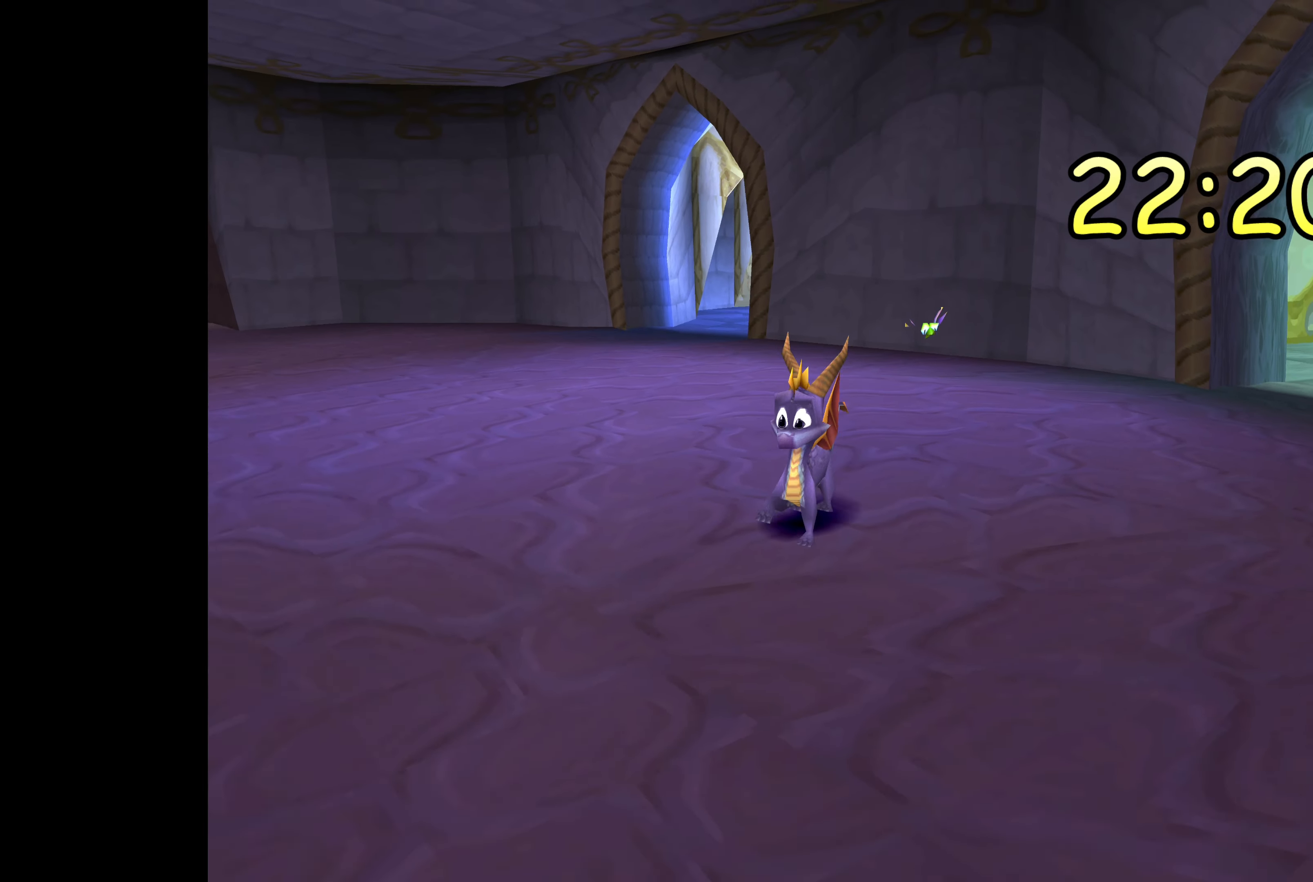
{"buttons": [], "left_stick": "right", "right_stick": "center", "events": [[434, "left_stick", "right"]]}
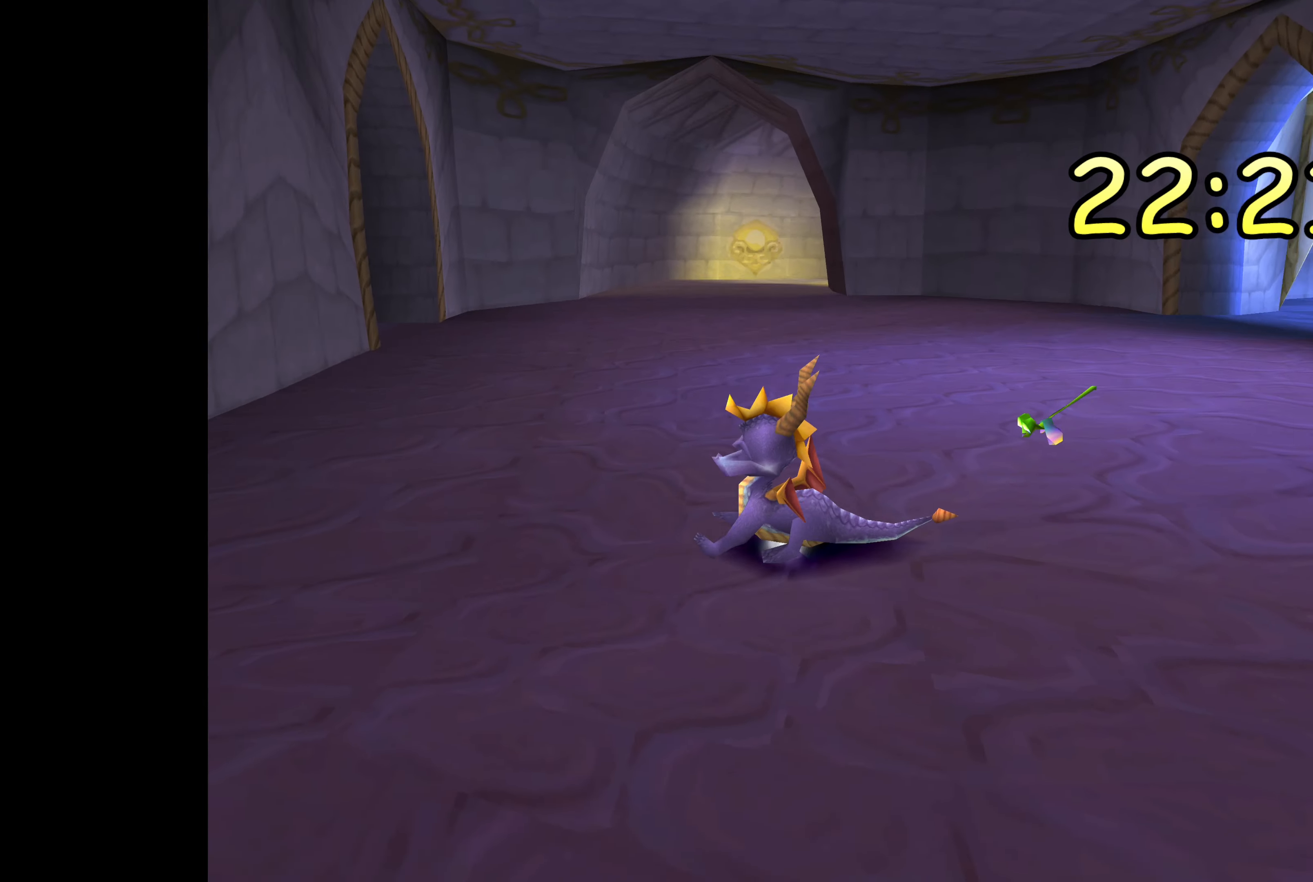
{"buttons": [], "left_stick": "center", "right_stick": "center", "events": [[250, "left_stick", "center"]]}
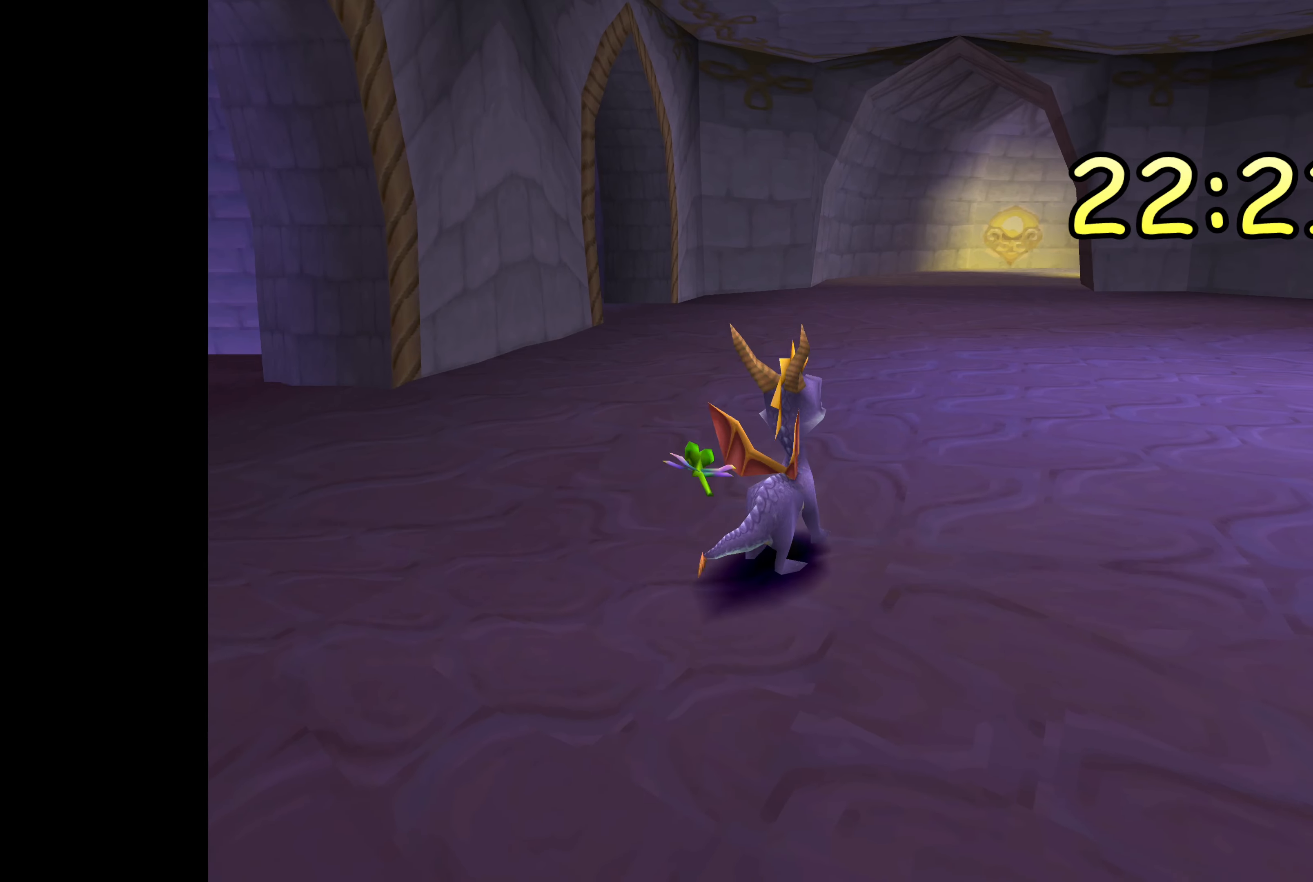
{"buttons": [], "left_stick": "up-left", "right_stick": "center", "events": [[50, "left_stick", "up-left"]]}
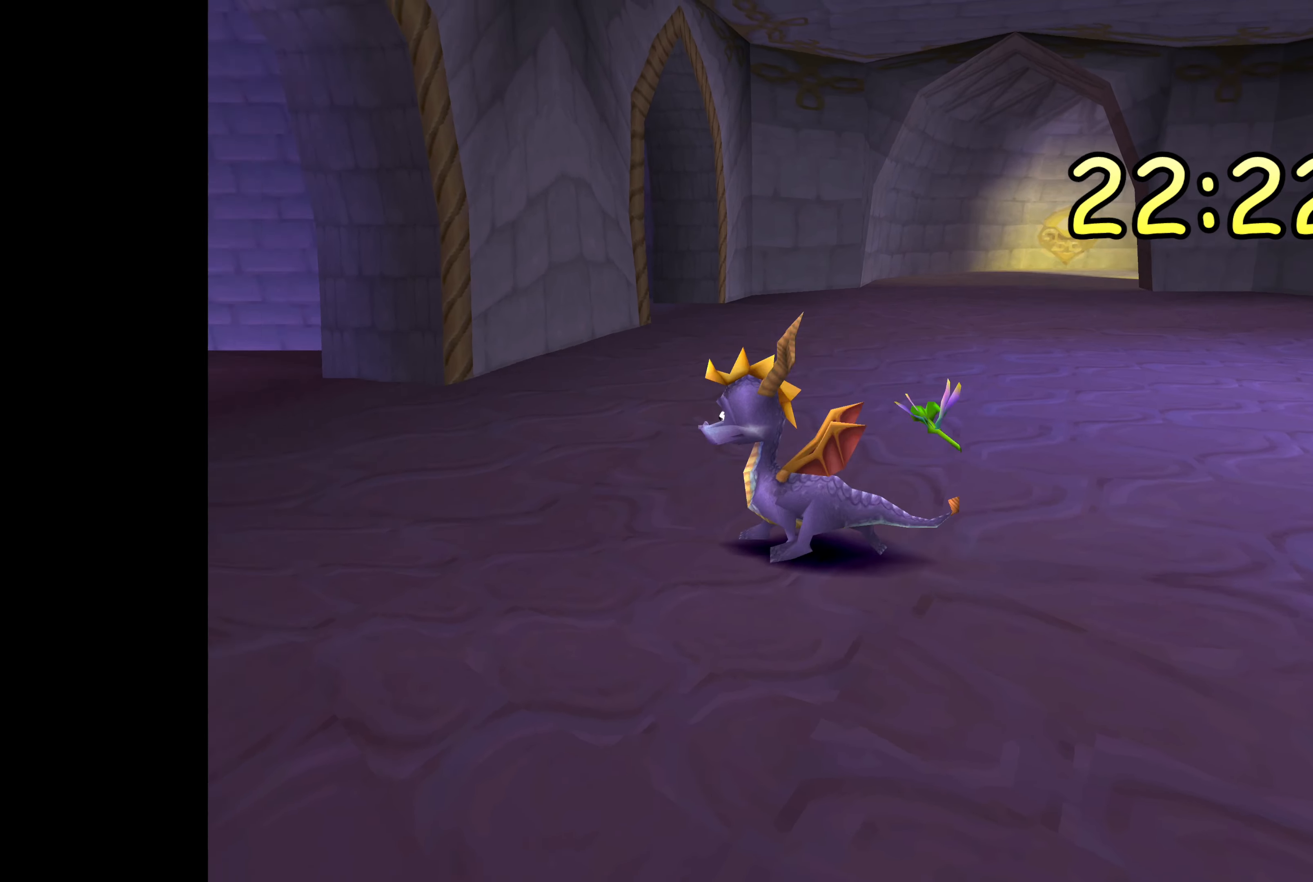
{"buttons": [], "left_stick": "up-right", "right_stick": "center", "events": [[34, "left_stick", "center"], [500, "left_stick", "up-right"]]}
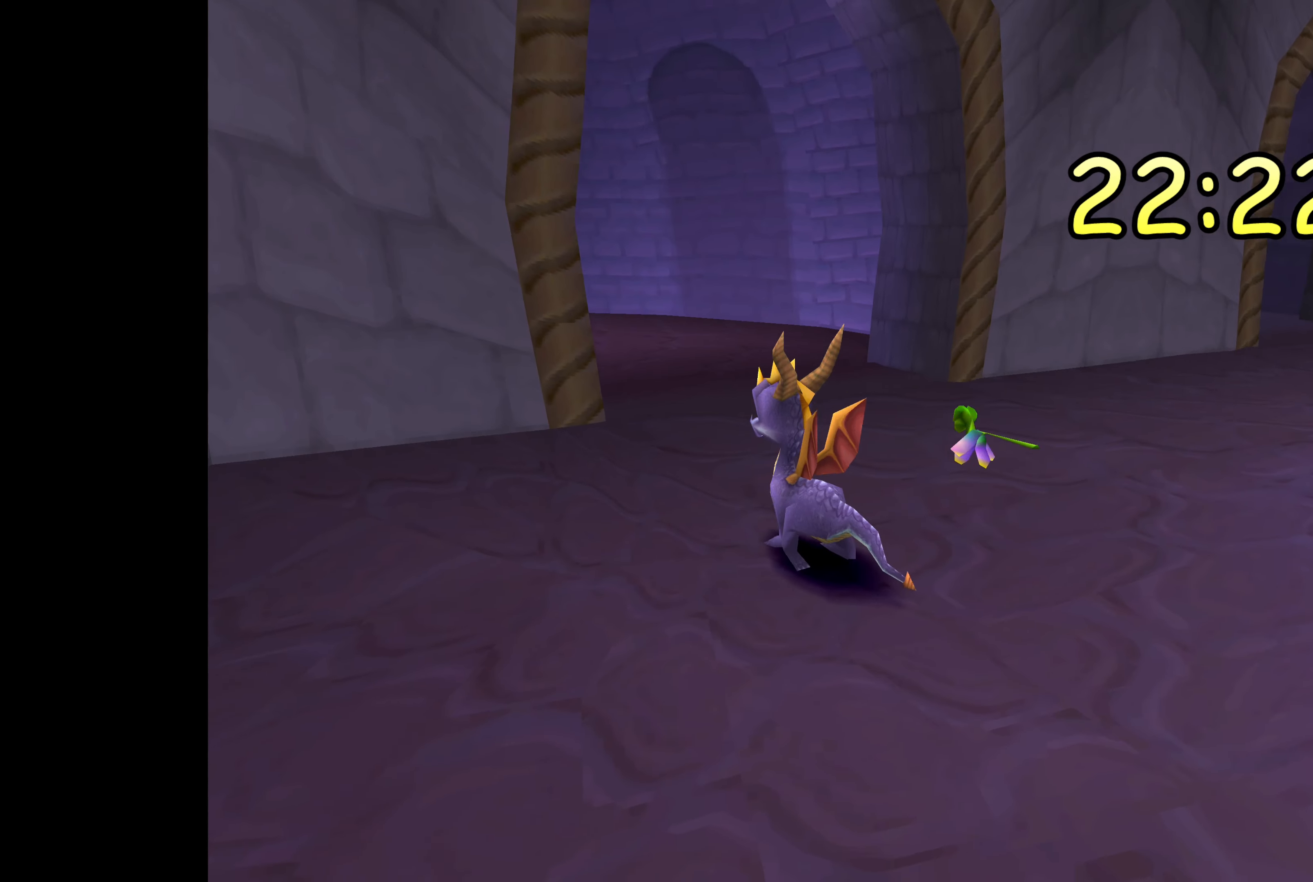
{"buttons": [], "left_stick": "up", "right_stick": "center", "events": [[267, "left_stick", "center"], [434, "left_stick", "up"]]}
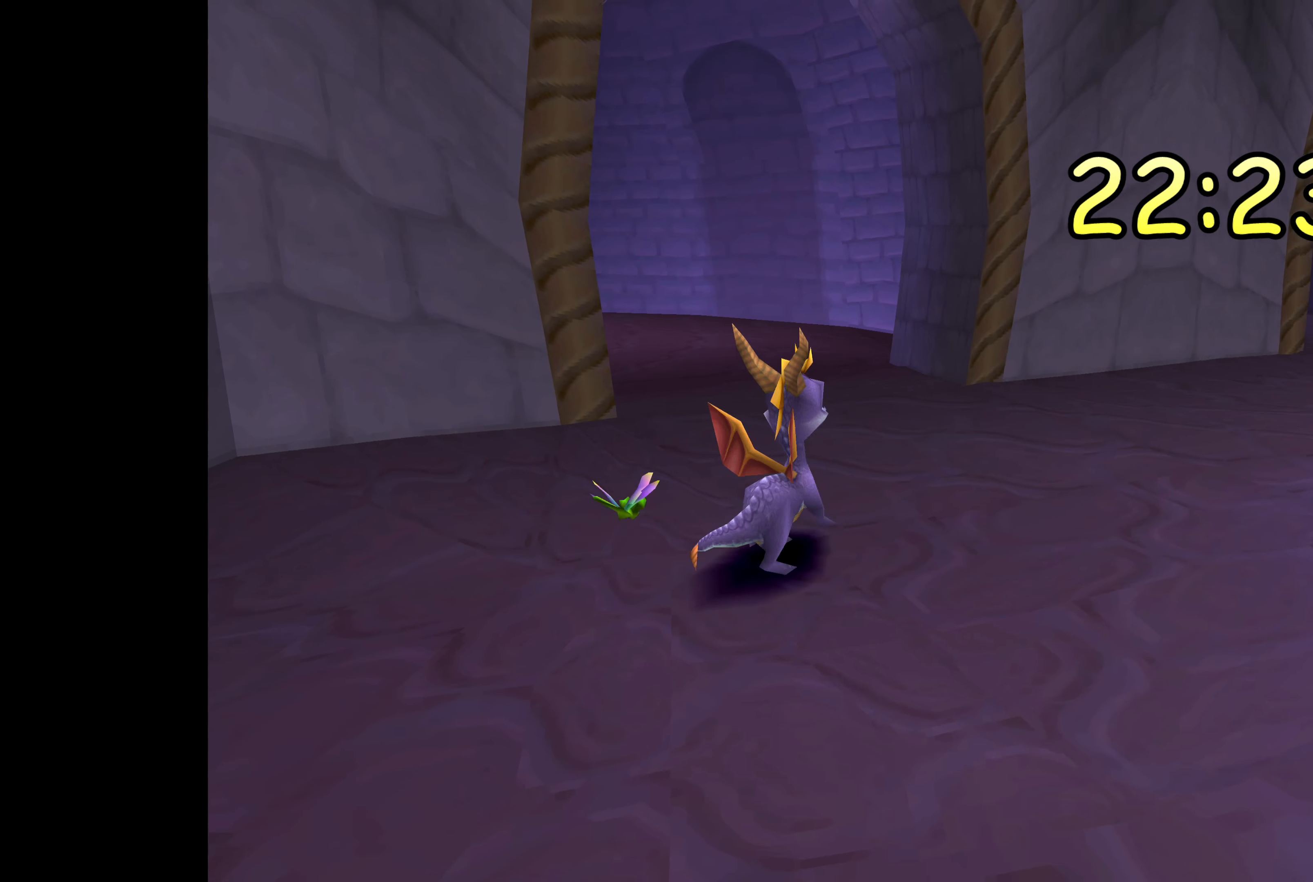
{"buttons": [], "left_stick": "up", "right_stick": "center", "events": []}
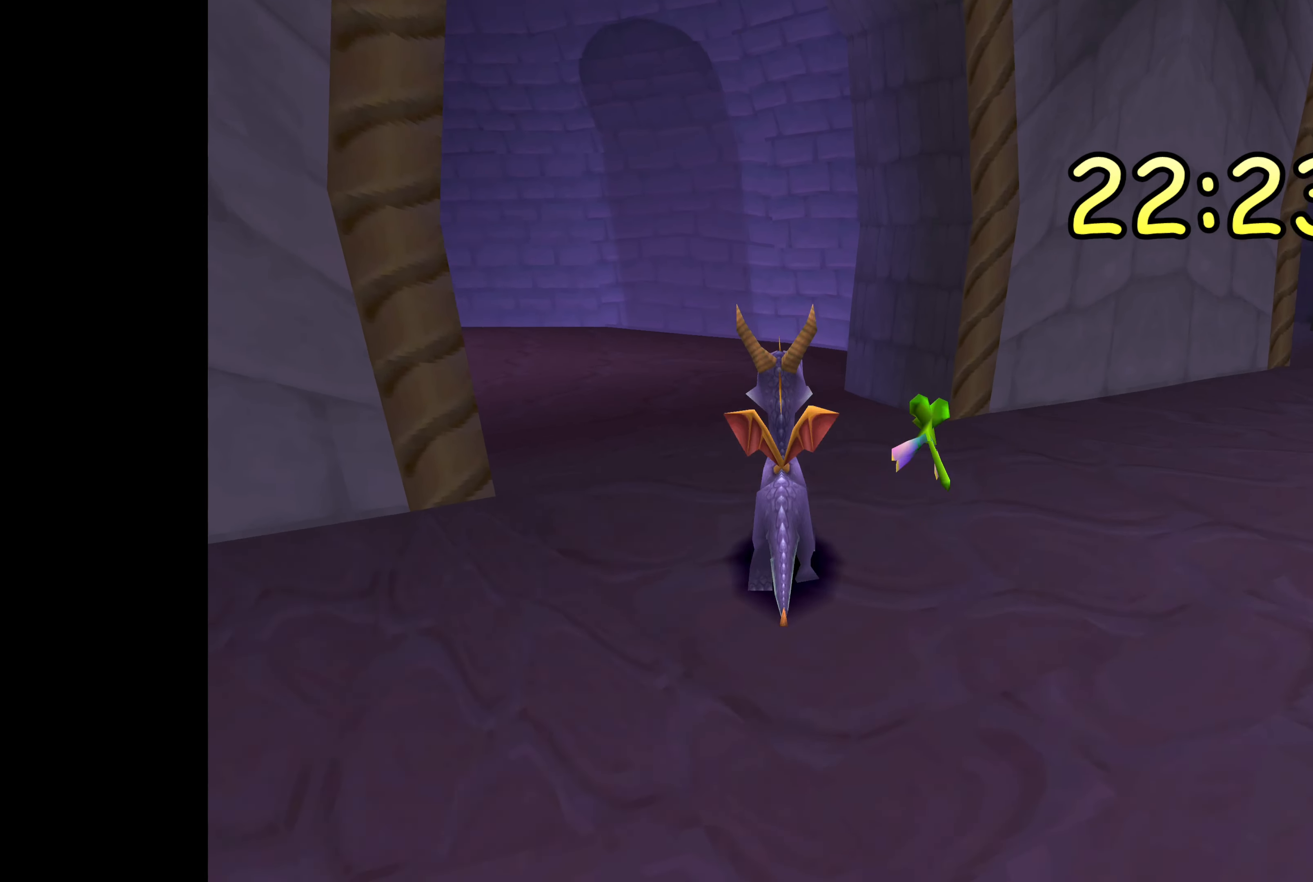
{"buttons": [], "left_stick": "up-left", "right_stick": "center", "events": [[134, "left_stick", "up-left"]]}
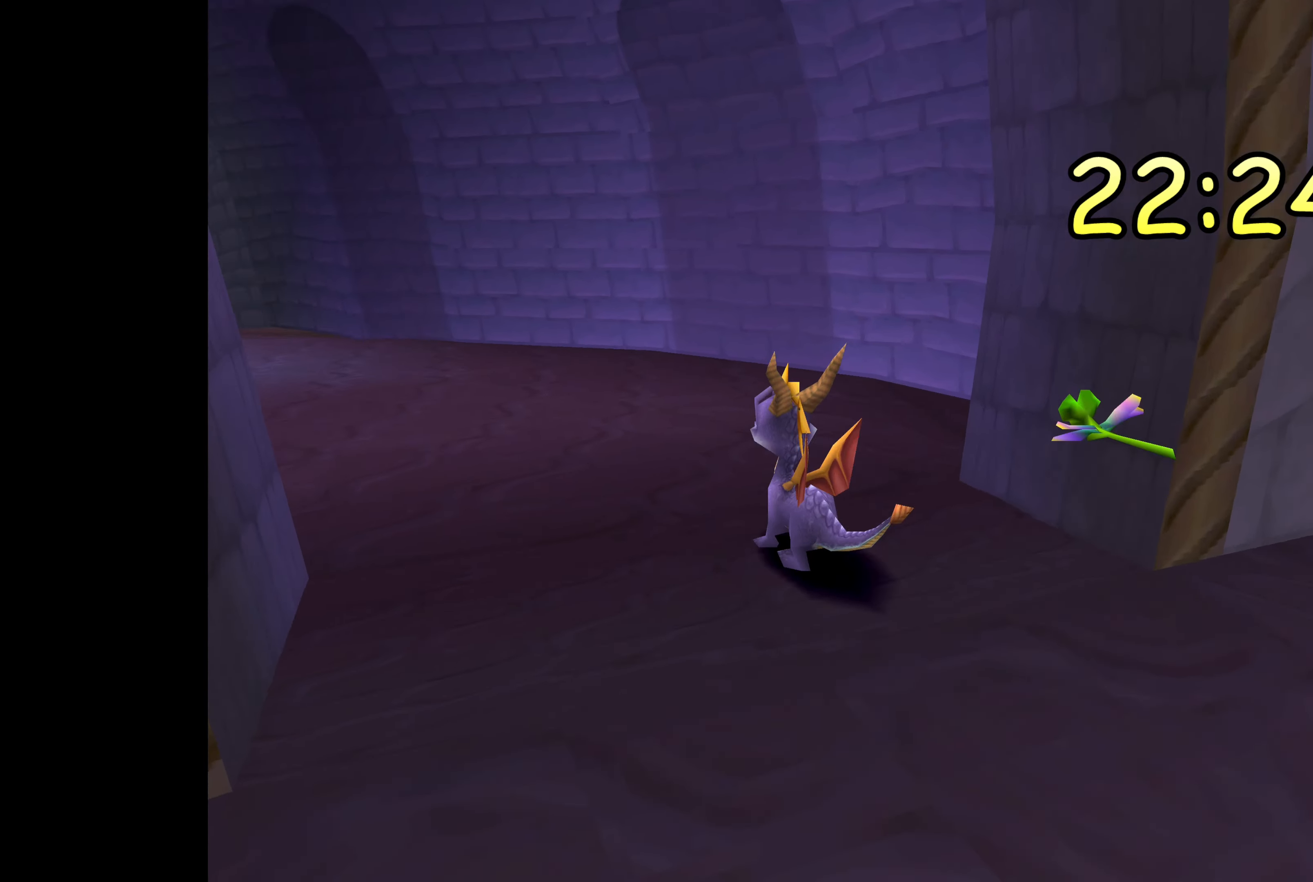
{"buttons": [], "left_stick": "up-left", "right_stick": "center", "events": [[34, "left_stick", "up"], [250, "left_stick", "up-left"]]}
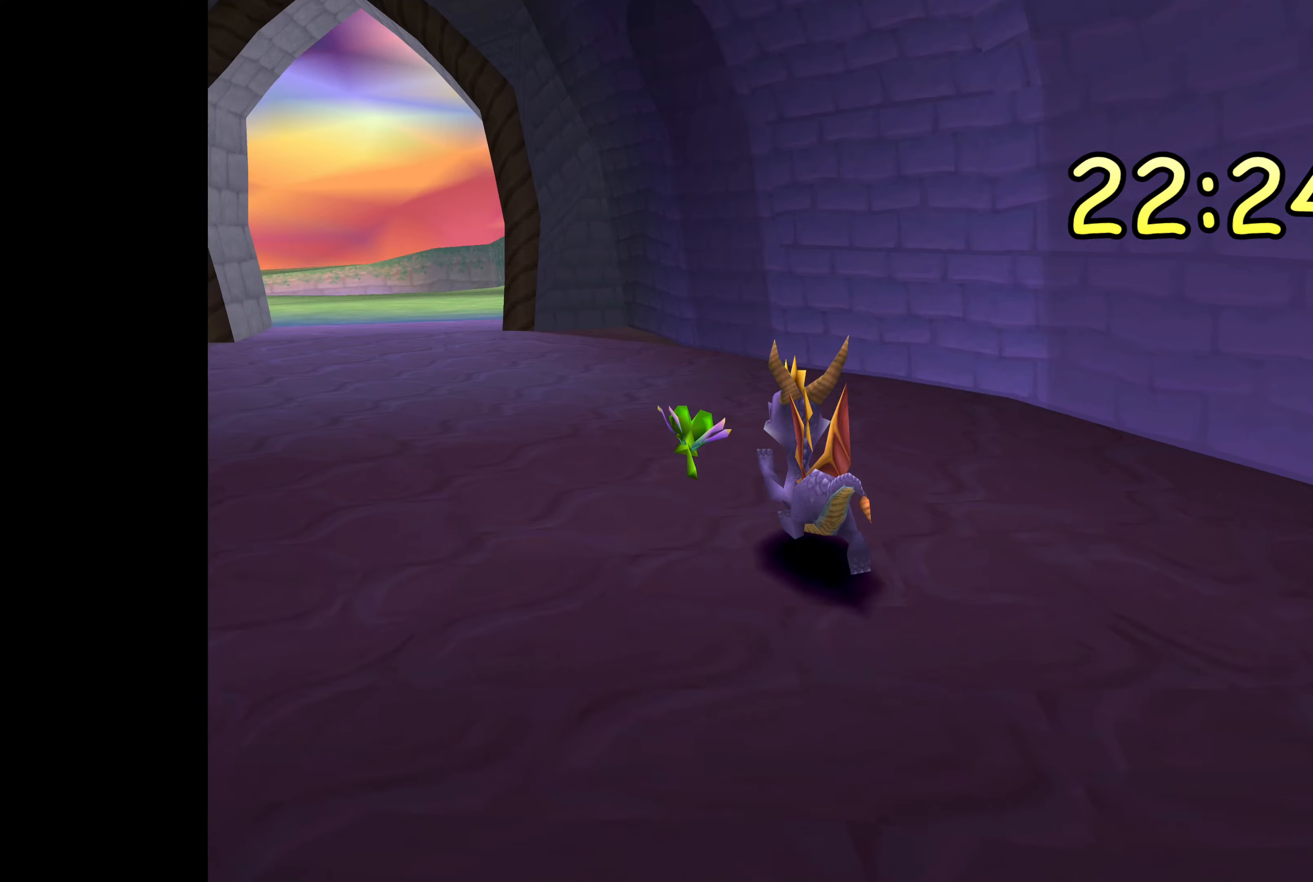
{"buttons": [], "left_stick": "up", "right_stick": "center", "events": [[316, "left_stick", "up"]]}
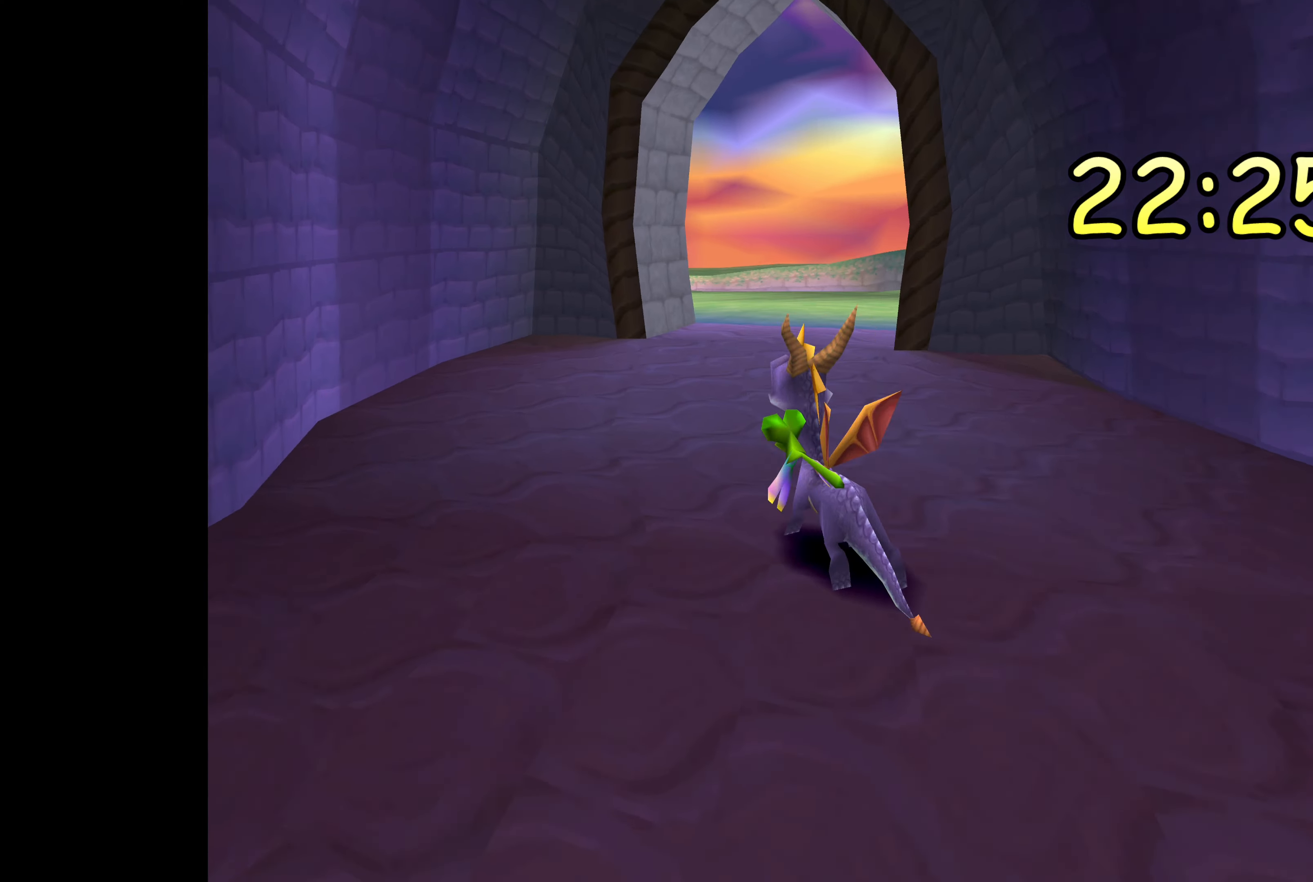
{"buttons": [], "left_stick": "up", "right_stick": "center", "events": []}
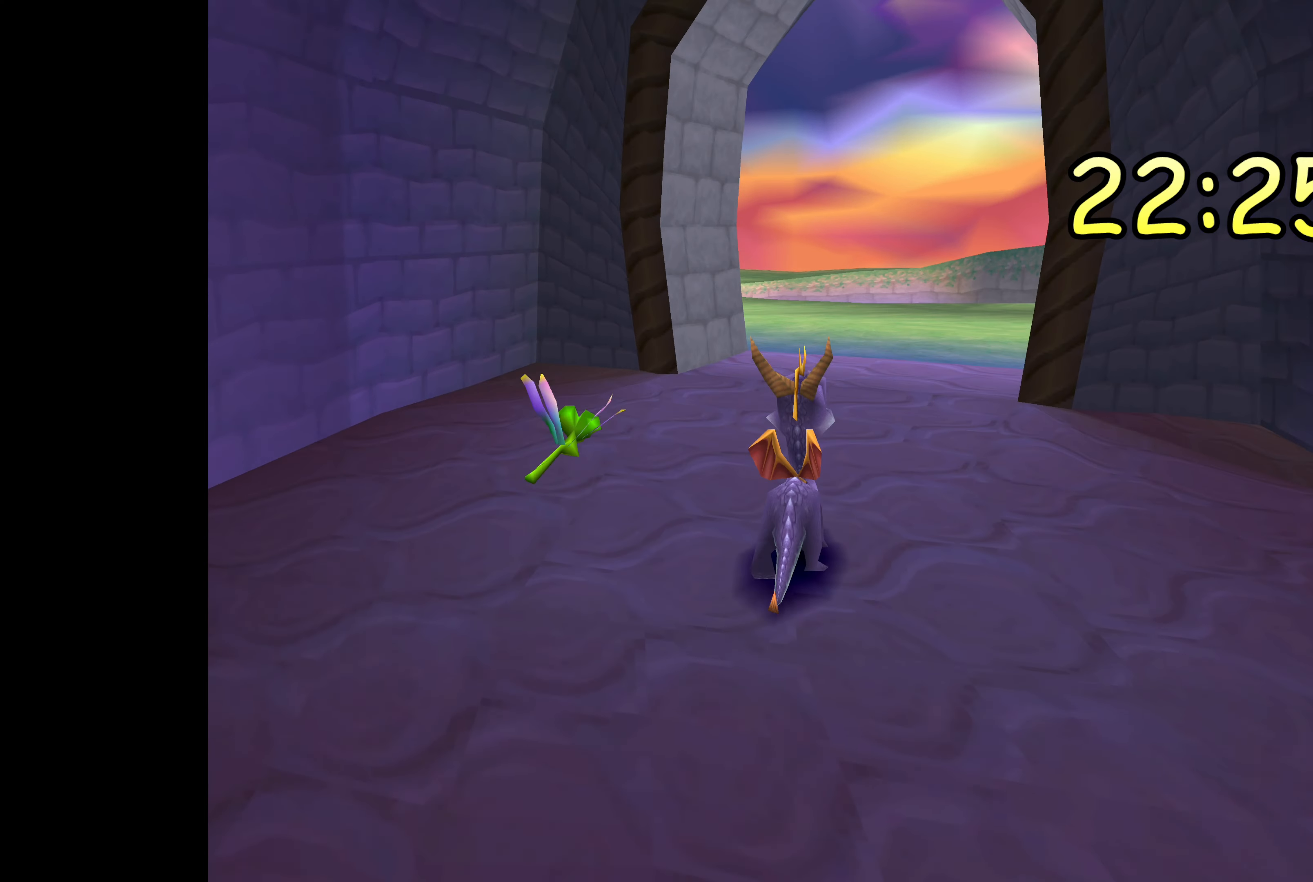
{"buttons": [], "left_stick": "up", "right_stick": "center", "events": []}
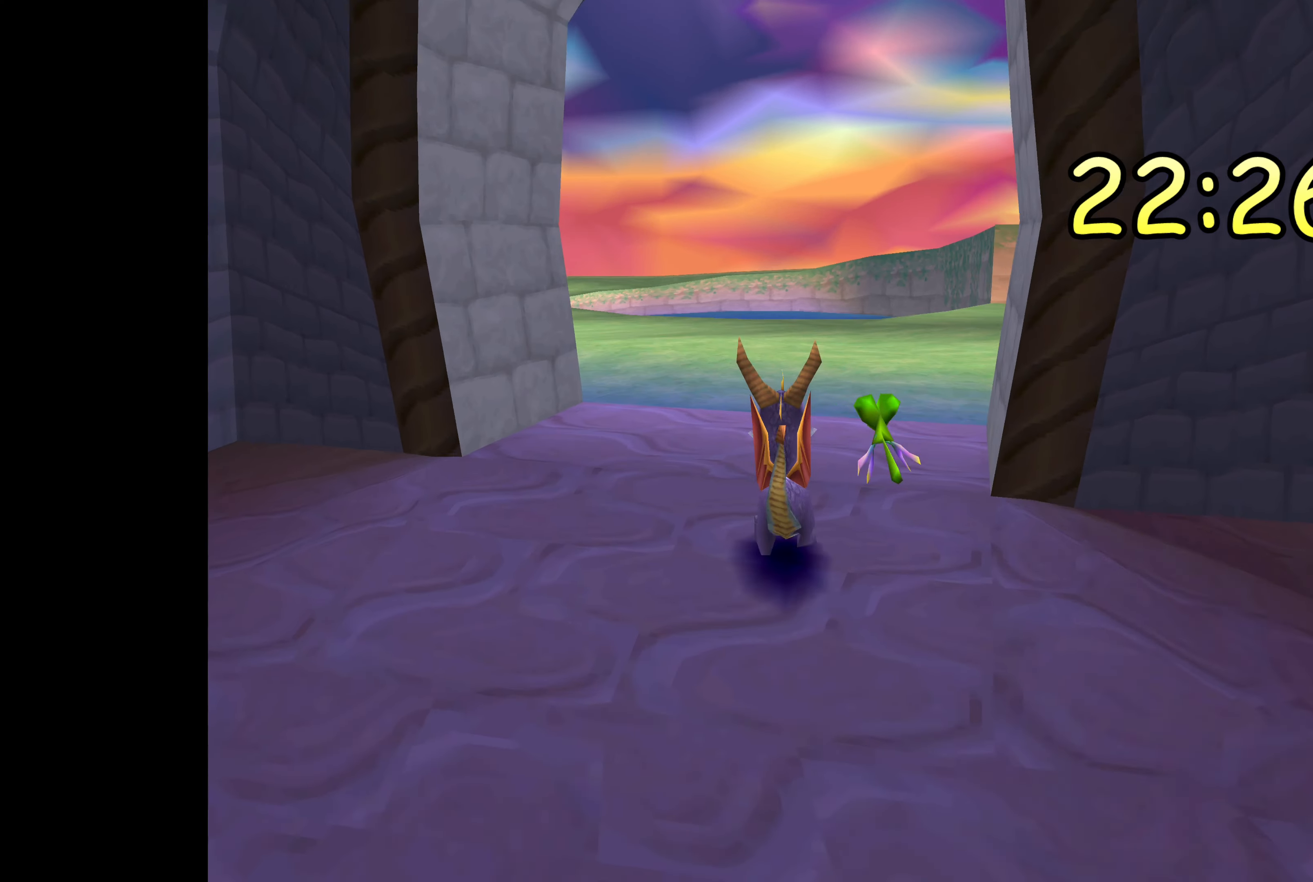
{"buttons": [], "left_stick": "up", "right_stick": "center", "events": []}
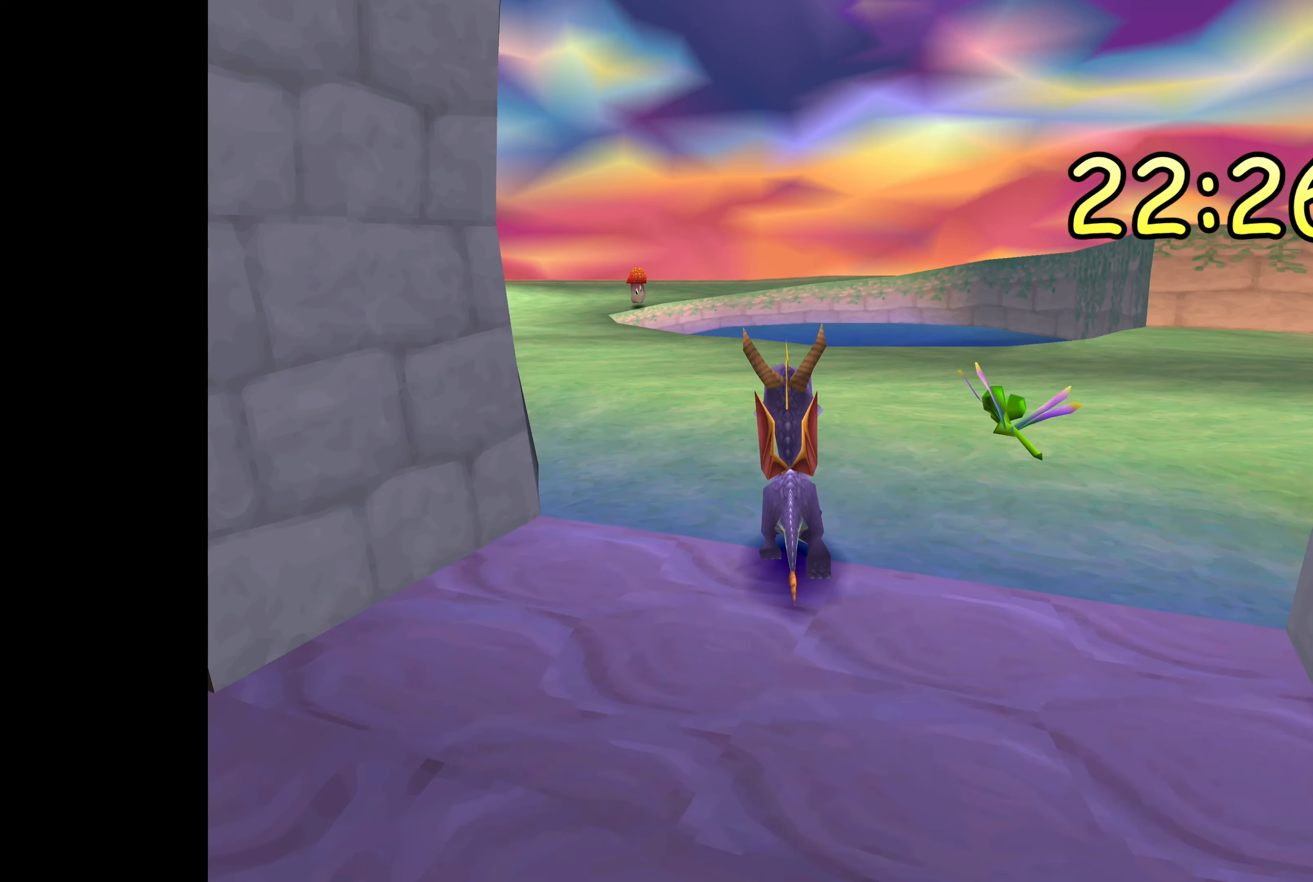
{"buttons": [], "left_stick": "up", "right_stick": "center", "events": [[266, "left_stick", "up-left"], [450, "left_stick", "up"]]}
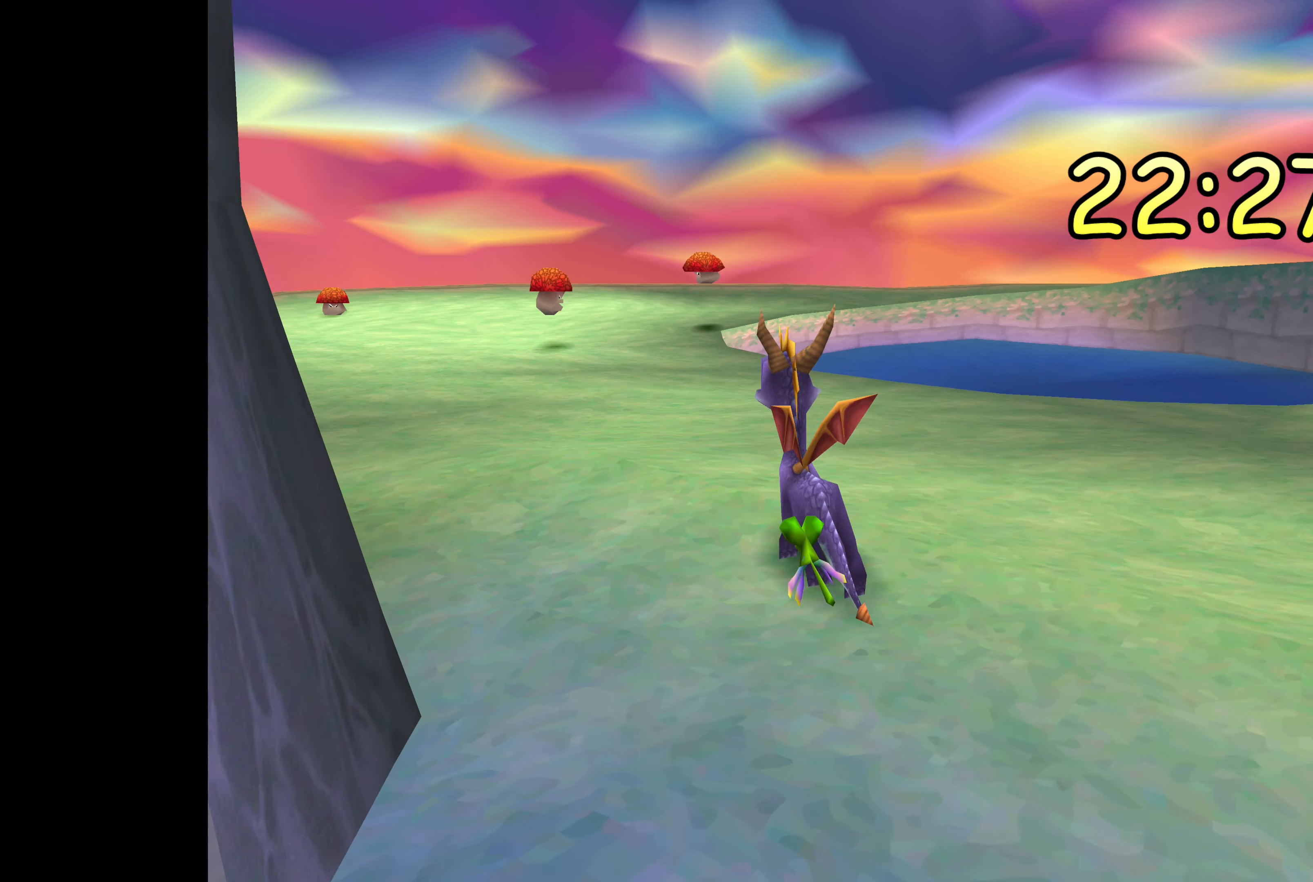
{"buttons": [], "left_stick": "up", "right_stick": "center", "events": []}